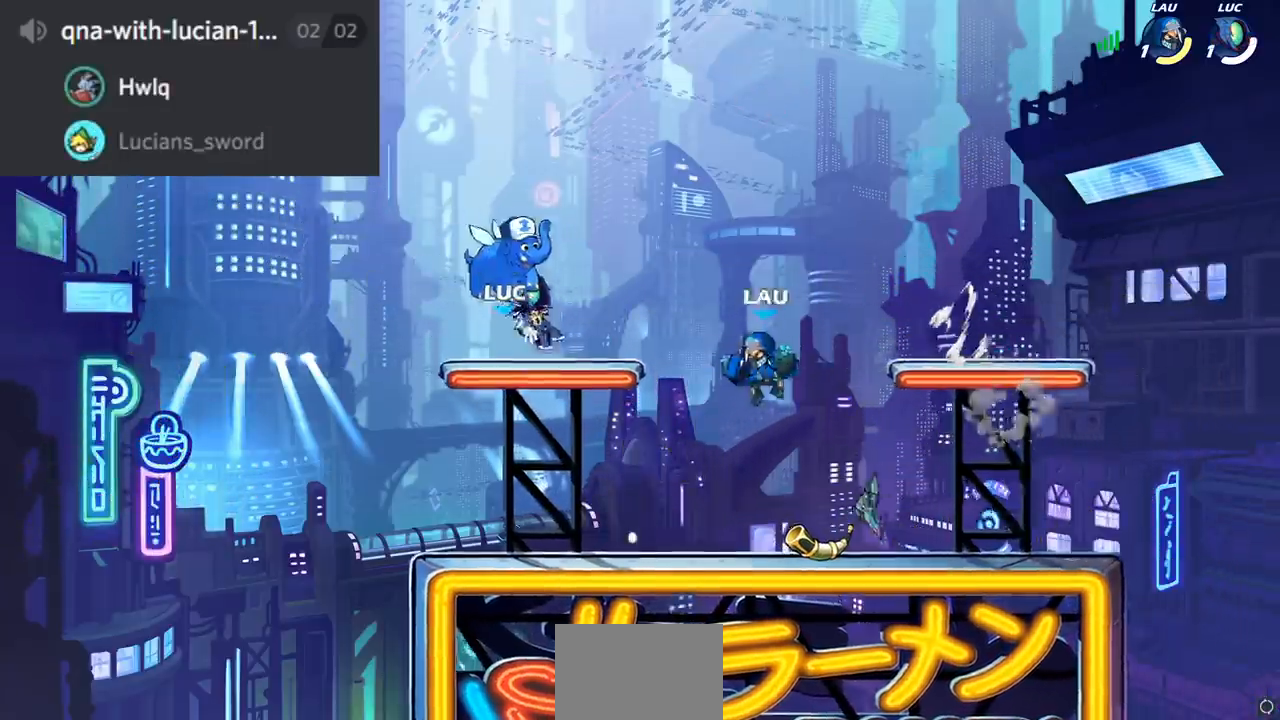
Gameplay with a controller (PlayStation layout); each line is a JSON object with the inputs held at the frame after it. "events" lists button and stick changes between this image and that frame as [ms after this image, input, new state], when the widget could be followed in between.
{"buttons": ["R2"], "left_stick": "right", "right_stick": "center", "events": [[201, "L1", "down"], [217, "left_stick", "right"], [251, "L1", "up"], [451, "R2", "down"]]}
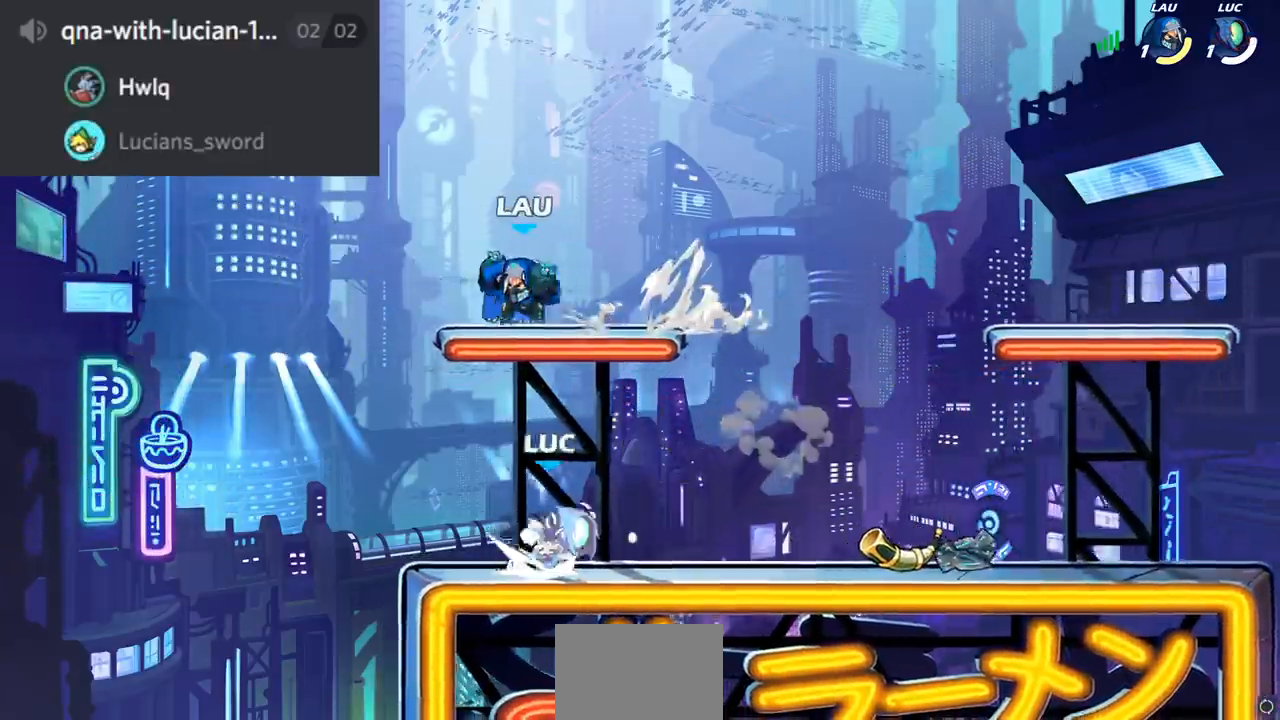
{"buttons": [], "left_stick": "left", "right_stick": "center", "events": [[117, "R2", "up"], [150, "left_stick", "up-left"], [267, "CROSS", "down"], [333, "CIRCLE", "down"], [367, "CROSS", "up"], [417, "CIRCLE", "up"], [417, "left_stick", "left"]]}
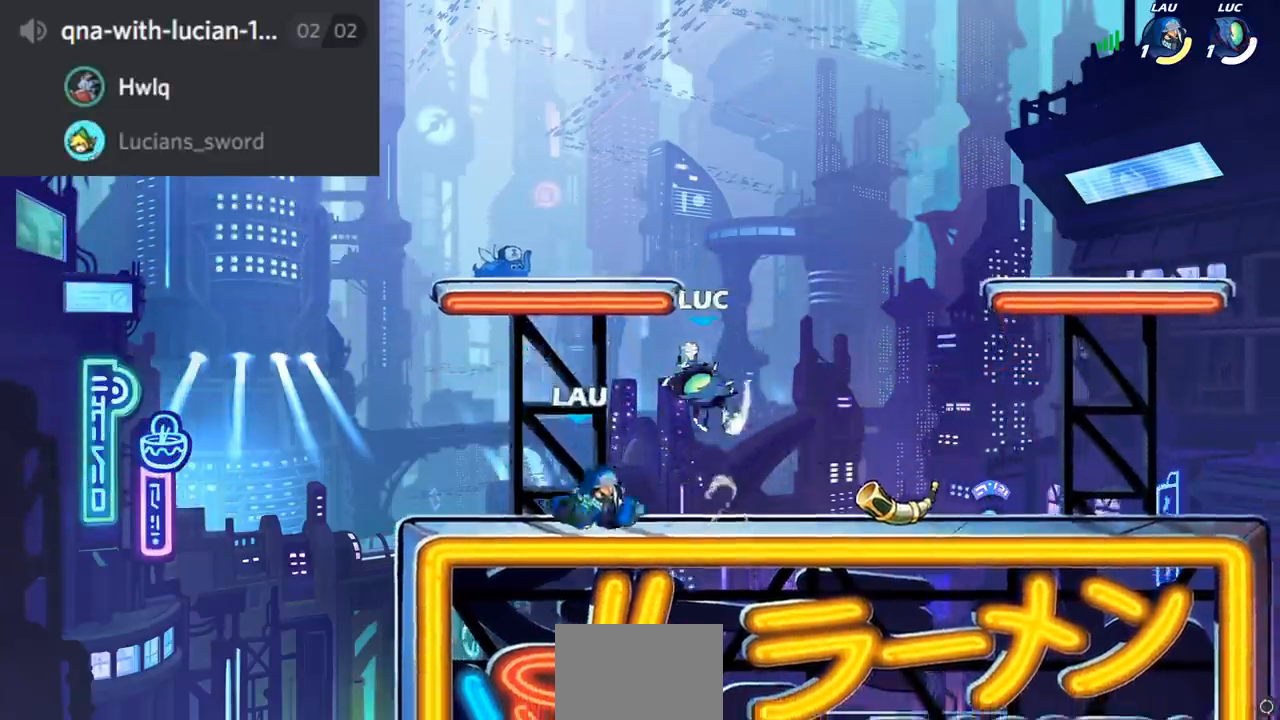
{"buttons": [], "left_stick": "down", "right_stick": "center", "events": [[251, "left_stick", "up-right"], [451, "left_stick", "down"]]}
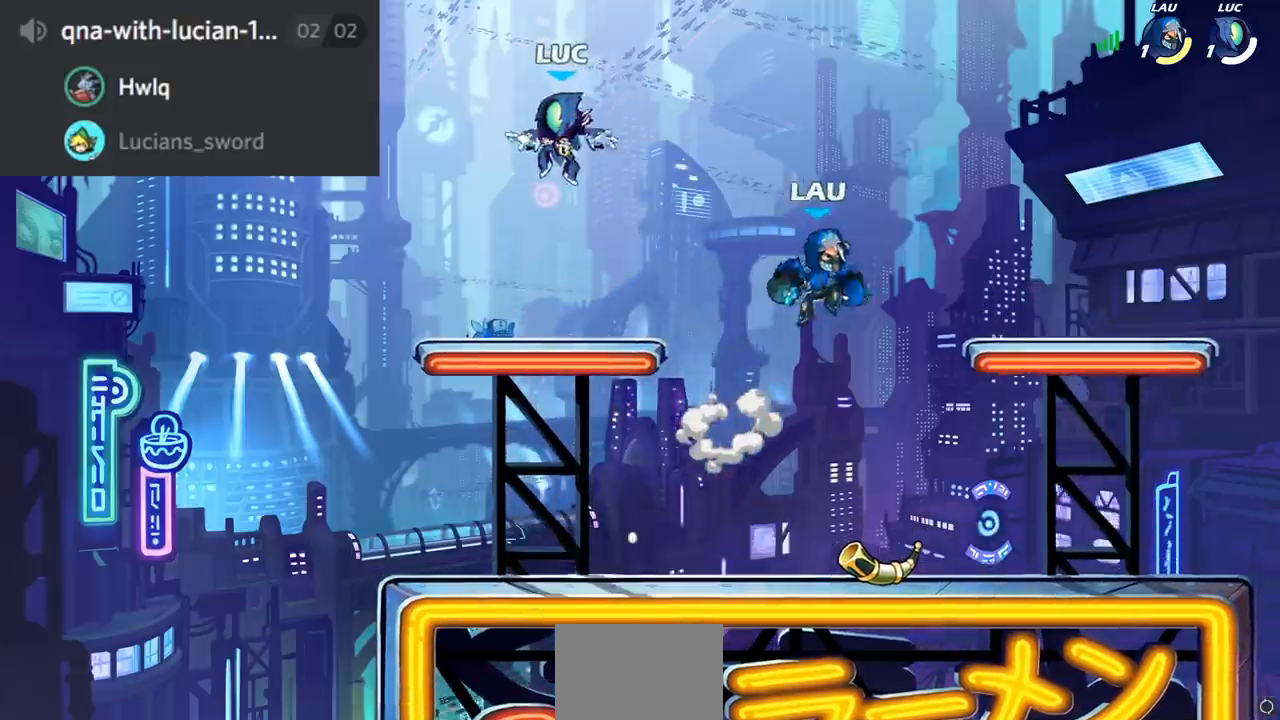
{"buttons": [], "left_stick": "down", "right_stick": "center", "events": [[217, "left_stick", "right"], [333, "left_stick", "down"], [350, "R2", "down"], [367, "SQUARE", "down"], [467, "R2", "up"], [484, "SQUARE", "up"]]}
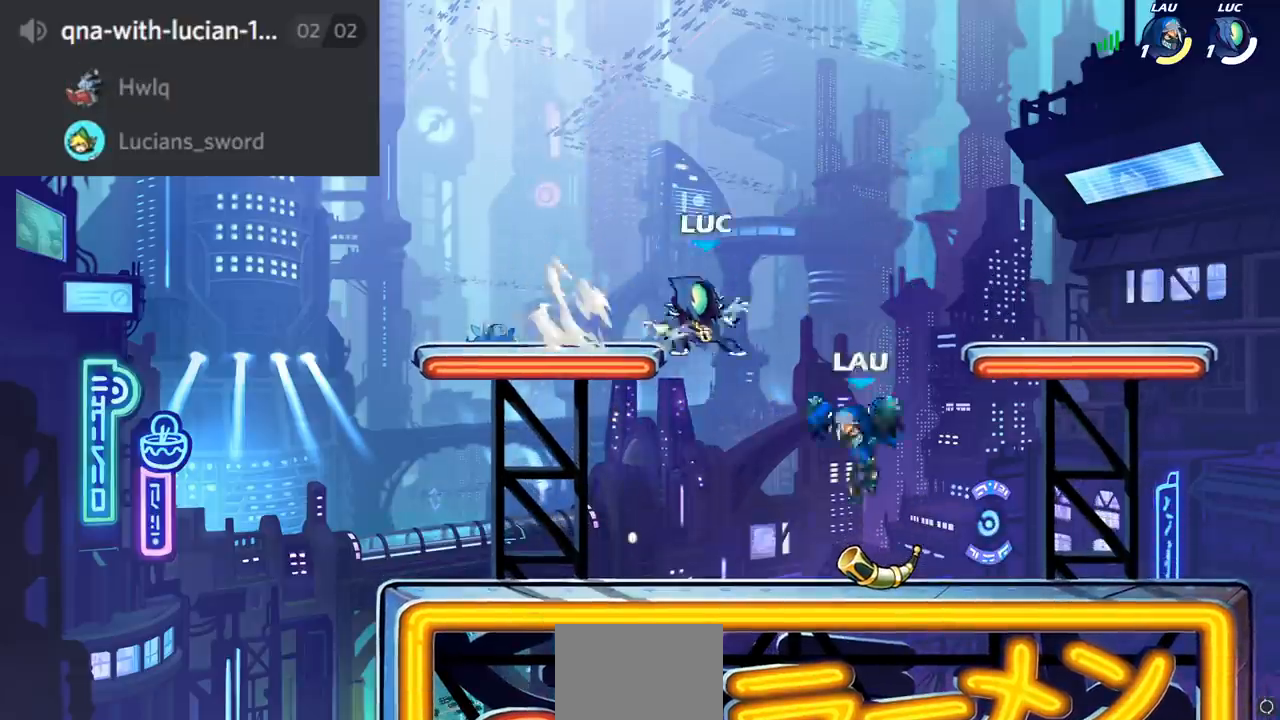
{"buttons": ["CROSS"], "left_stick": "up-right", "right_stick": "center", "events": [[17, "left_stick", "center"], [417, "CROSS", "down"], [467, "left_stick", "up-right"]]}
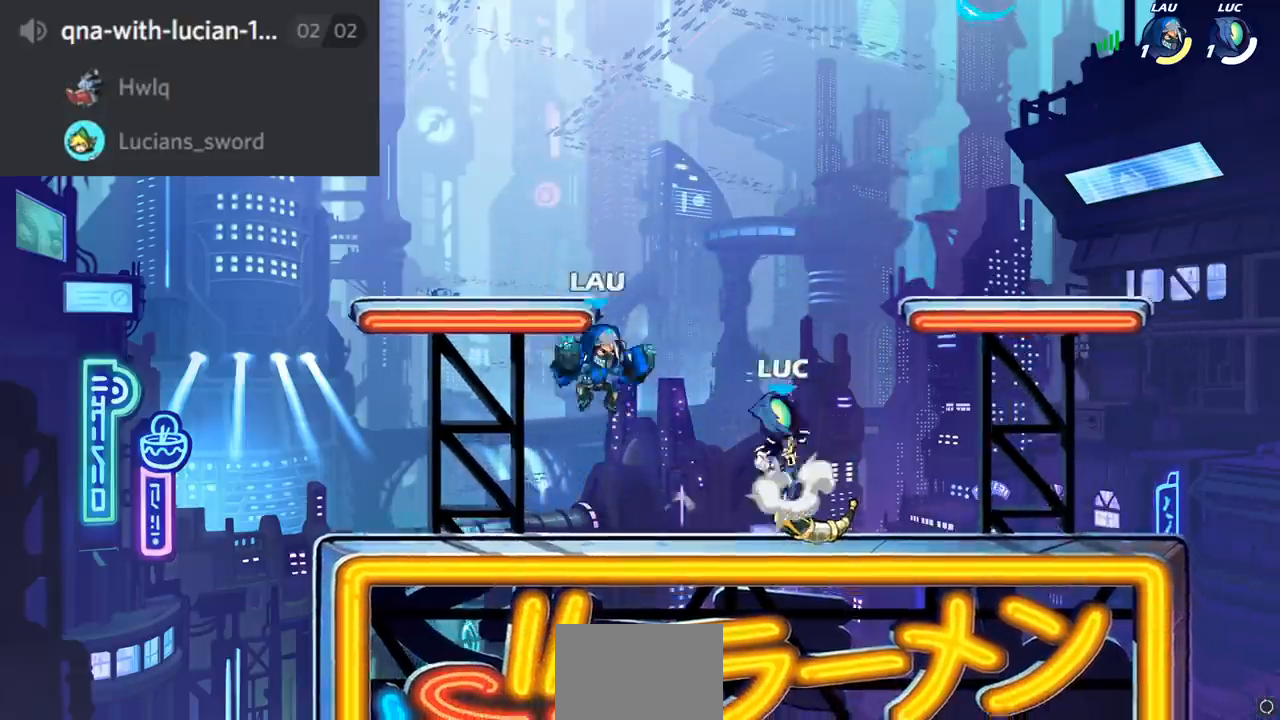
{"buttons": [], "left_stick": "up-right", "right_stick": "center", "events": [[67, "R1", "down"], [67, "R2", "down"], [83, "CROSS", "up"], [183, "left_stick", "up"], [250, "R1", "up"], [267, "R2", "up"], [283, "left_stick", "up-right"], [333, "CROSS", "down"], [467, "CROSS", "up"]]}
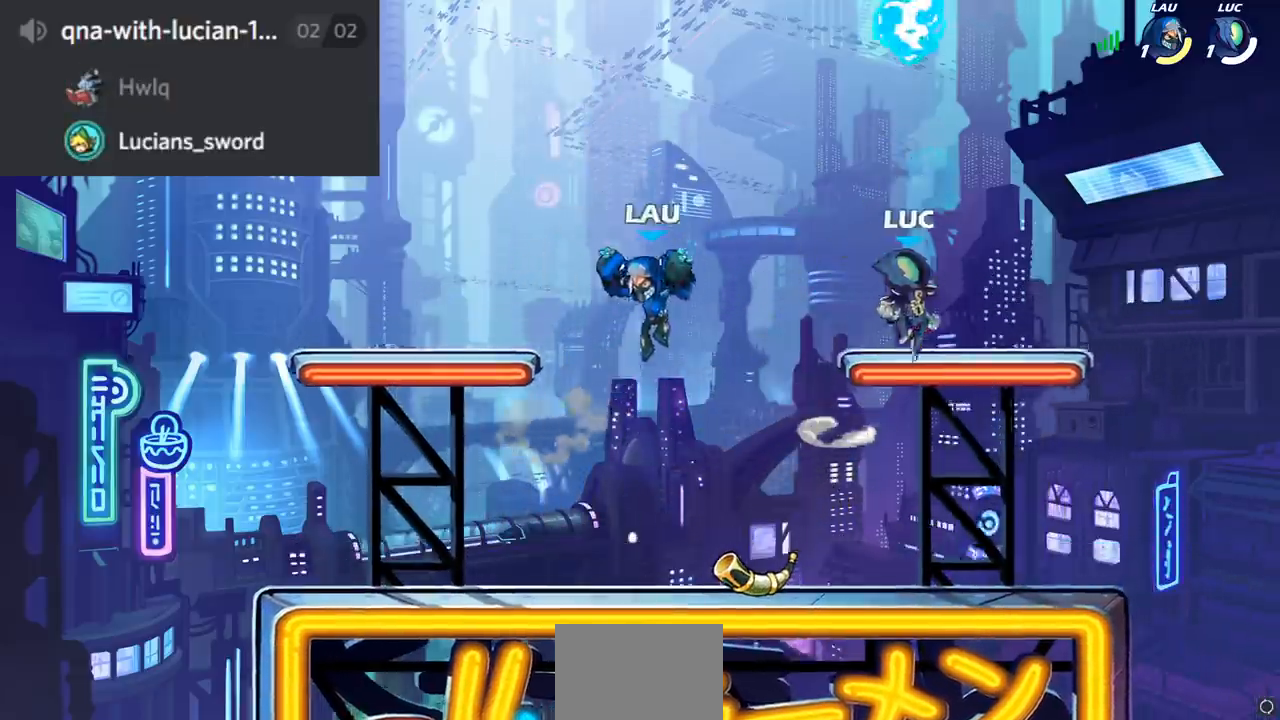
{"buttons": [], "left_stick": "down", "right_stick": "center", "events": [[50, "left_stick", "up-left"], [100, "left_stick", "left"], [167, "R1", "down"], [251, "R1", "up"], [267, "left_stick", "down"], [334, "left_stick", "down-right"], [484, "left_stick", "down"]]}
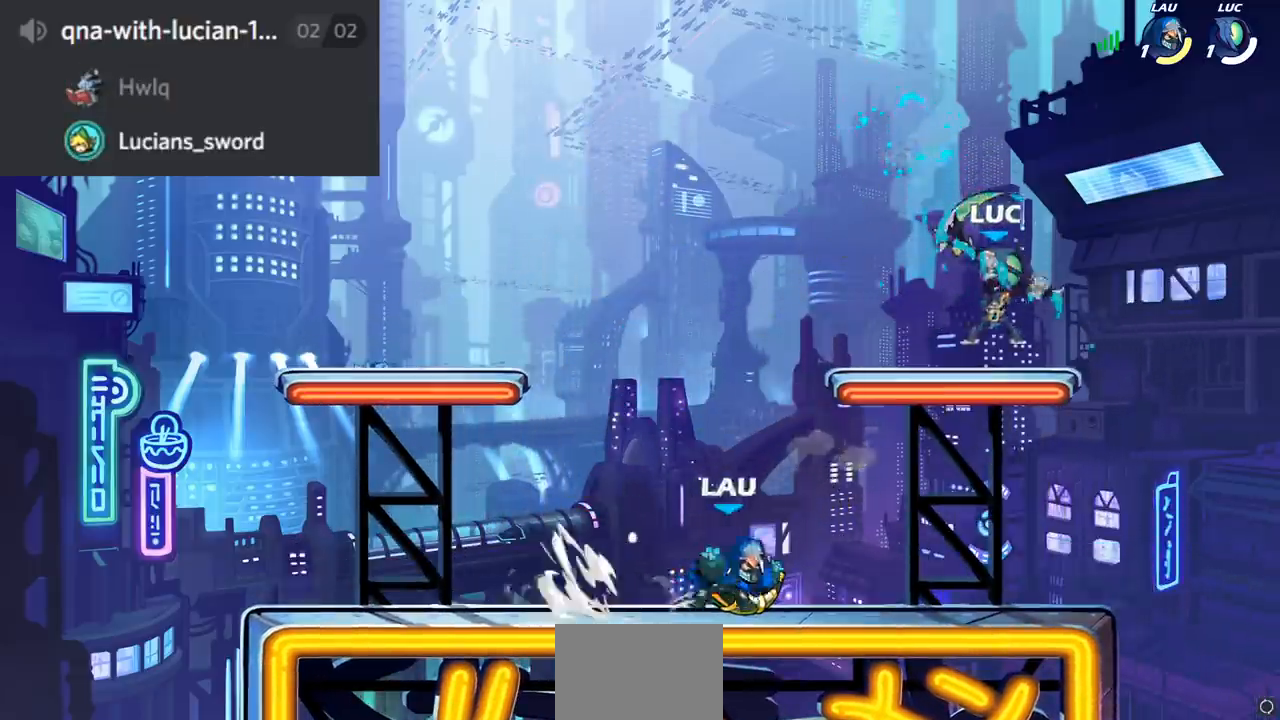
{"buttons": ["SQUARE"], "left_stick": "center", "right_stick": "down", "events": [[267, "left_stick", "left"], [367, "left_stick", "center"], [450, "SQUARE", "down"], [484, "right_stick", "down"]]}
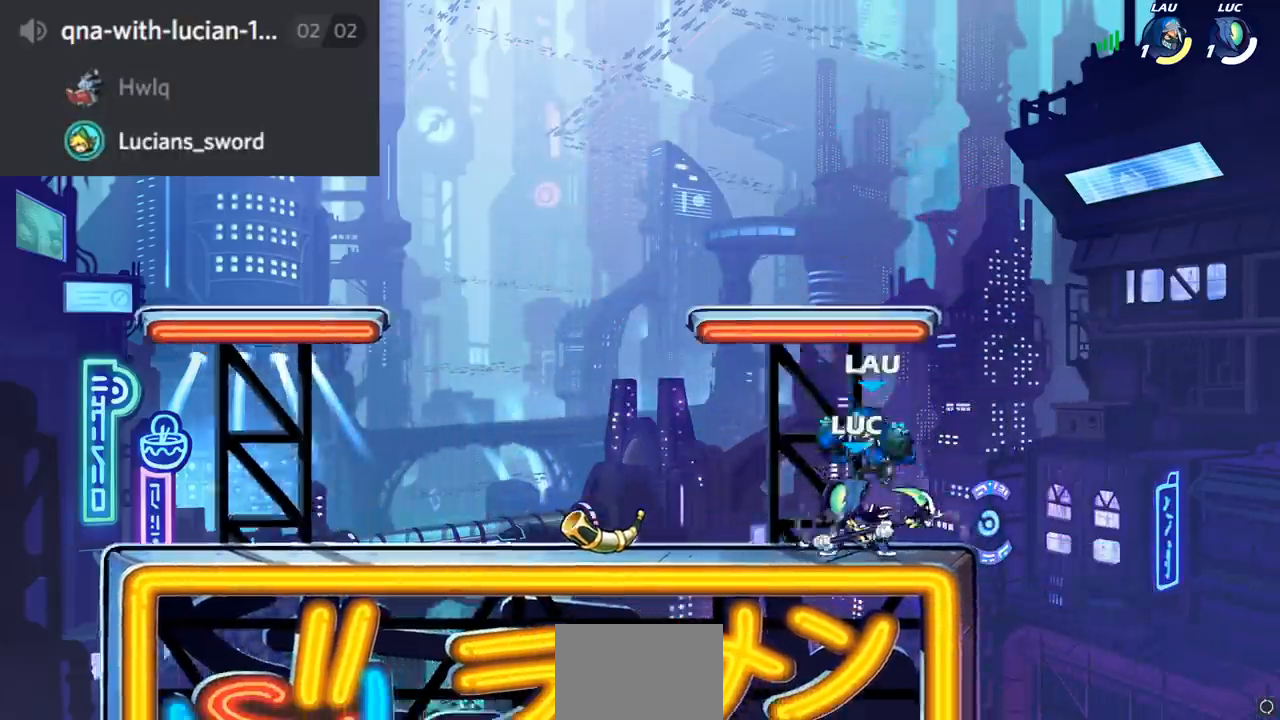
{"buttons": [], "left_stick": "right", "right_stick": "center", "events": [[34, "SQUARE", "up"], [34, "right_stick", "center"], [167, "L1", "down"], [217, "L1", "up"], [434, "left_stick", "right"]]}
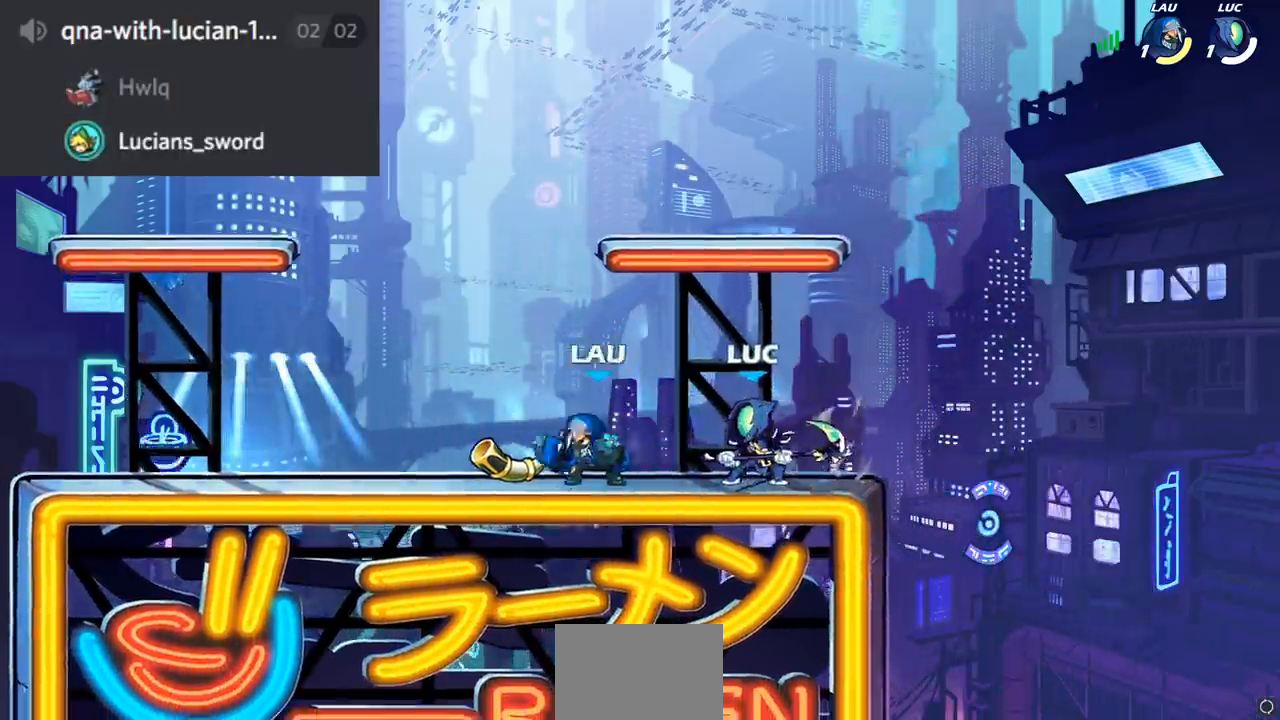
{"buttons": [], "left_stick": "down-left", "right_stick": "center", "events": [[33, "left_stick", "up-right"], [133, "CROSS", "down"], [133, "R2", "down"], [150, "R1", "down"], [267, "CROSS", "up"], [283, "left_stick", "up-left"], [333, "left_stick", "left"], [350, "R1", "up"], [367, "R2", "up"], [467, "left_stick", "down-left"]]}
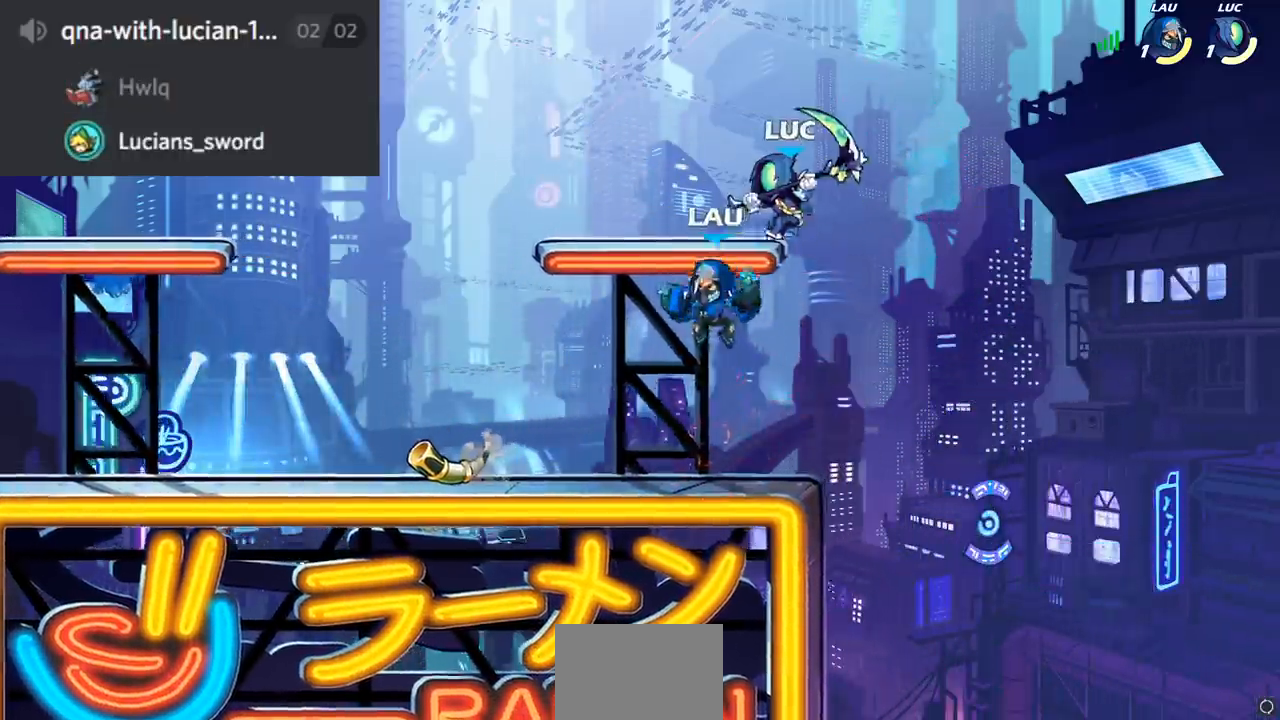
{"buttons": [], "left_stick": "up", "right_stick": "center", "events": [[34, "R2", "down"], [84, "left_stick", "down-right"], [251, "left_stick", "down-left"], [301, "R2", "up"], [367, "SQUARE", "down"], [384, "left_stick", "up-left"], [451, "SQUARE", "up"], [484, "left_stick", "up"]]}
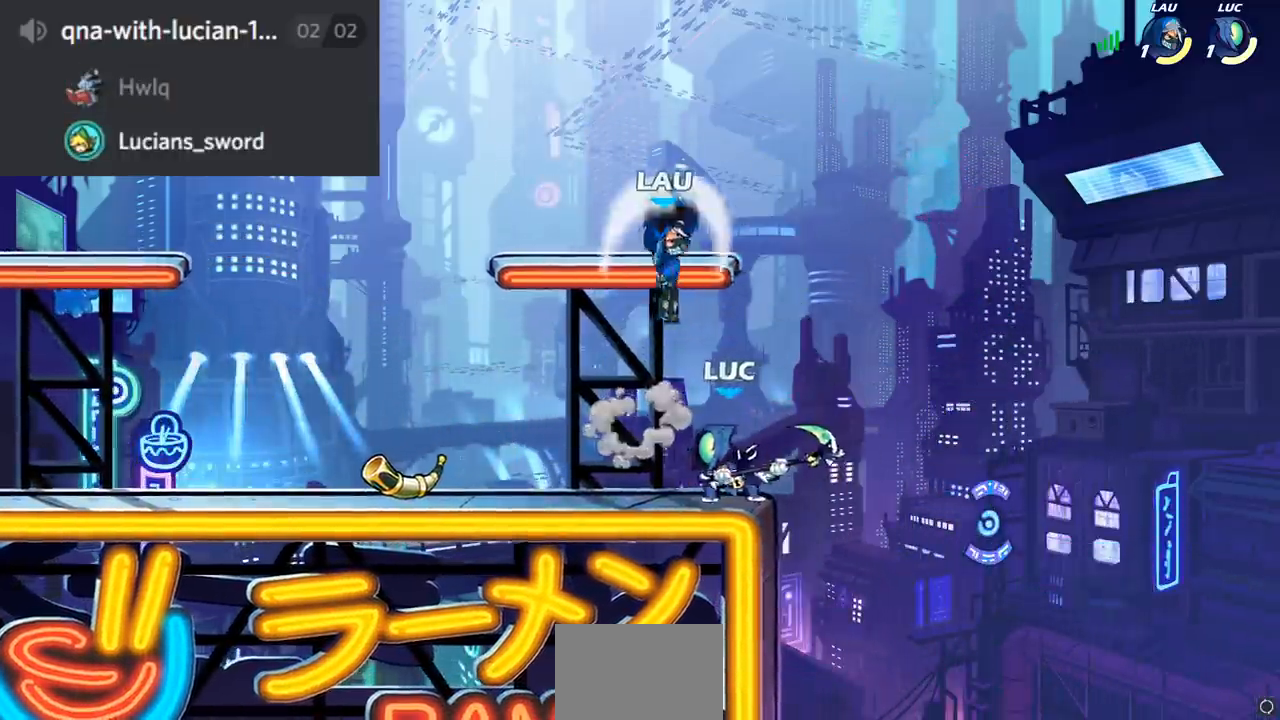
{"buttons": [], "left_stick": "up", "right_stick": "center", "events": [[100, "left_stick", "up-left"], [400, "left_stick", "right"], [500, "left_stick", "up"]]}
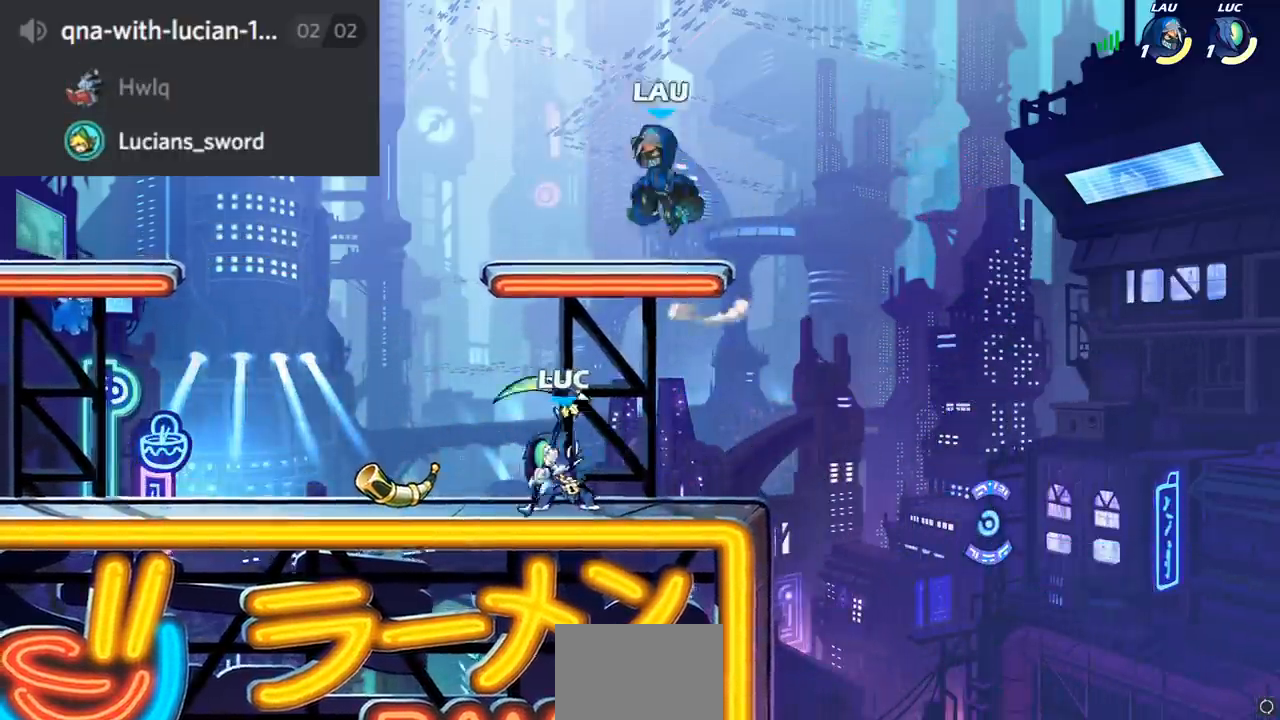
{"buttons": [], "left_stick": "right", "right_stick": "center", "events": [[17, "left_stick", "center"], [167, "left_stick", "right"]]}
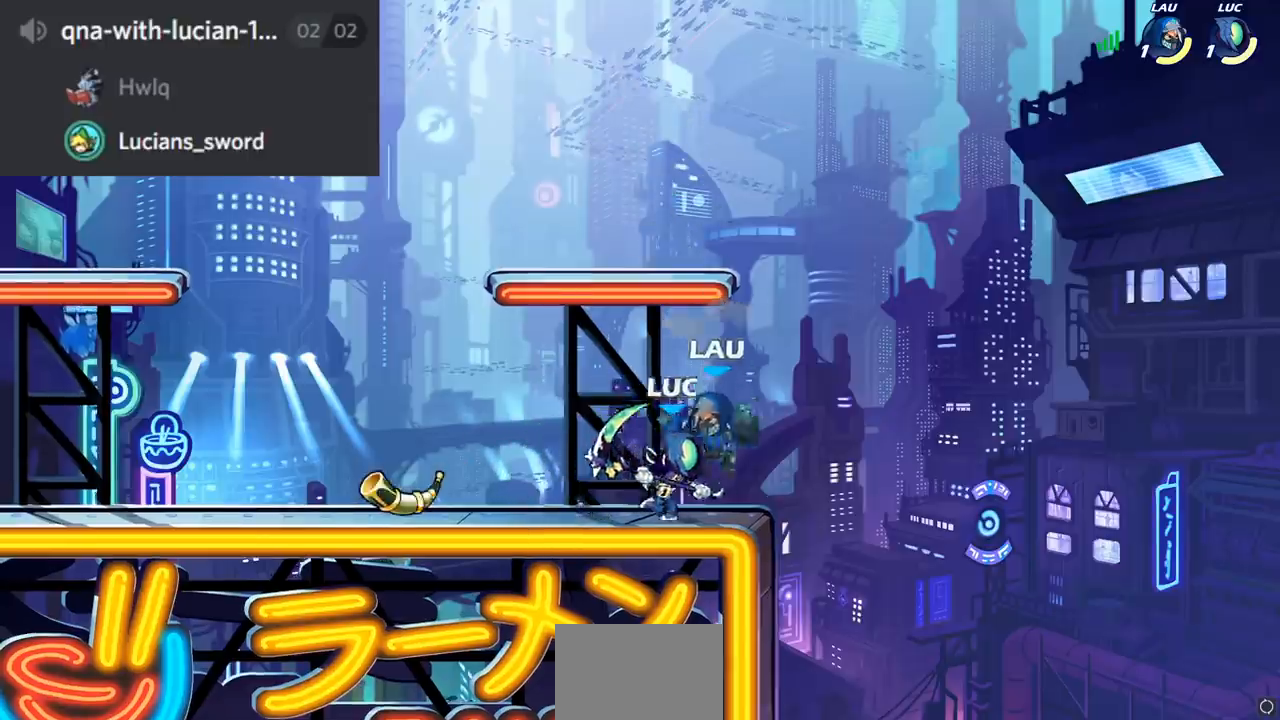
{"buttons": ["CROSS"], "left_stick": "center", "right_stick": "center", "events": [[67, "left_stick", "left"], [133, "SQUARE", "down"], [133, "left_stick", "center"], [183, "SQUARE", "up"], [500, "CROSS", "down"]]}
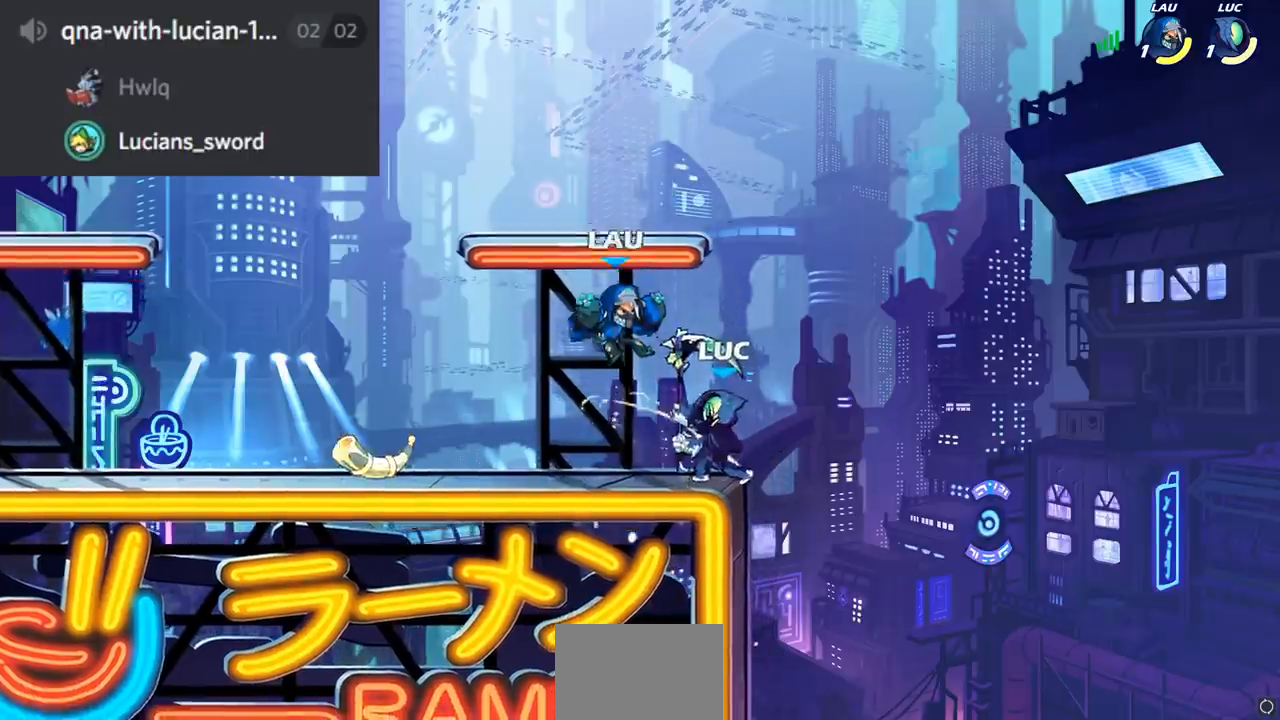
{"buttons": [], "left_stick": "left", "right_stick": "center", "events": [[17, "CIRCLE", "down"], [17, "CROSS", "up"], [100, "CIRCLE", "up"], [167, "left_stick", "left"]]}
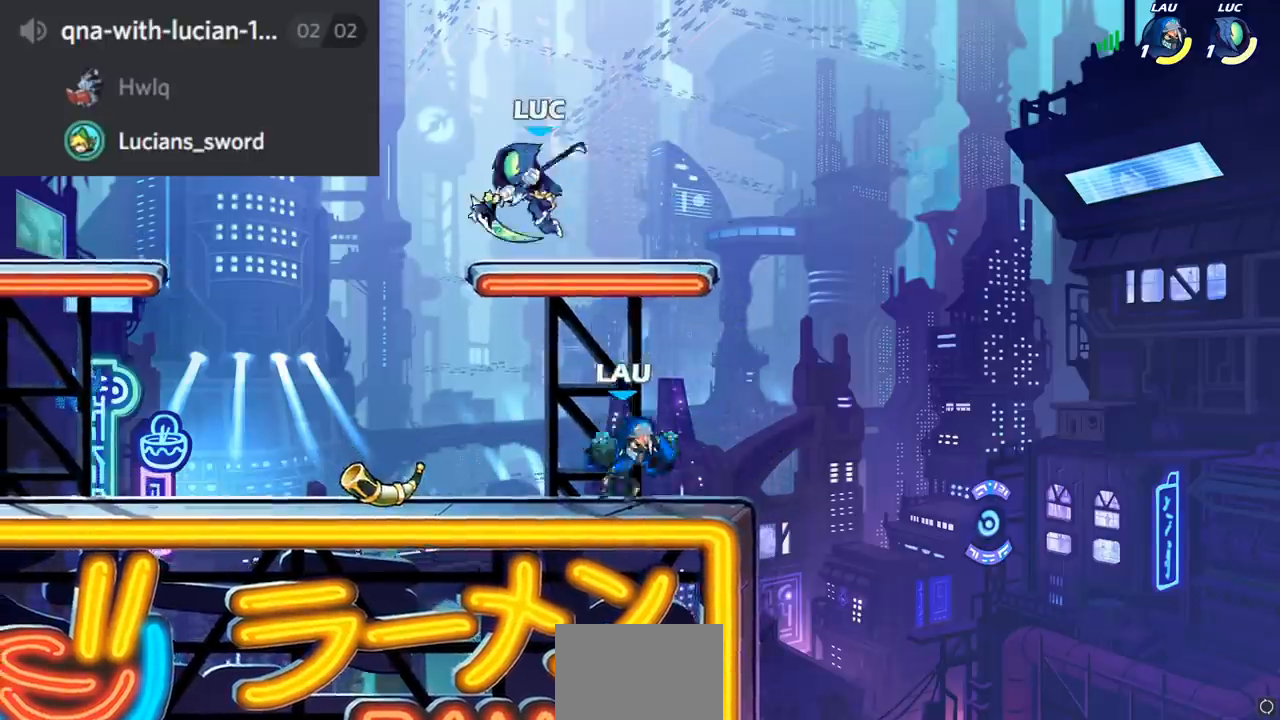
{"buttons": [], "left_stick": "down-left", "right_stick": "center", "events": [[233, "left_stick", "down-right"], [283, "SQUARE", "down"], [350, "R1", "down"], [384, "SQUARE", "up"], [400, "left_stick", "down-left"], [417, "R1", "up"]]}
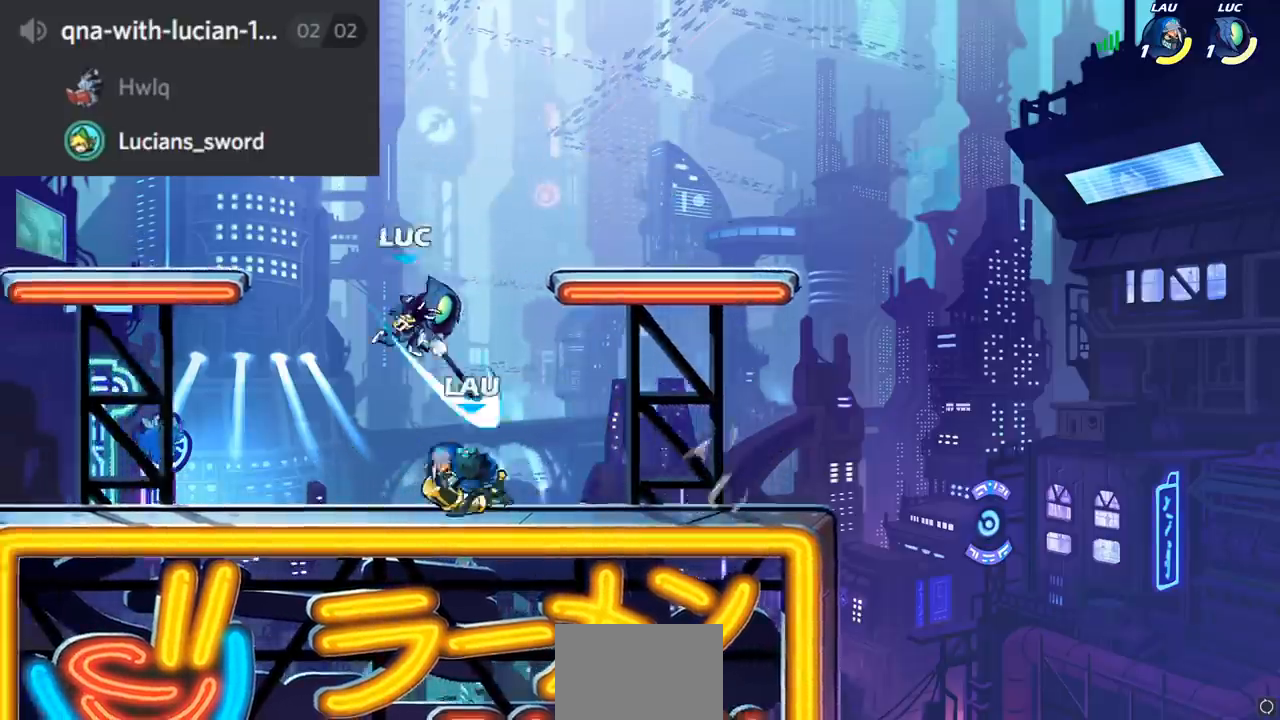
{"buttons": [], "left_stick": "center", "right_stick": "center", "events": [[134, "left_stick", "left"], [484, "left_stick", "center"]]}
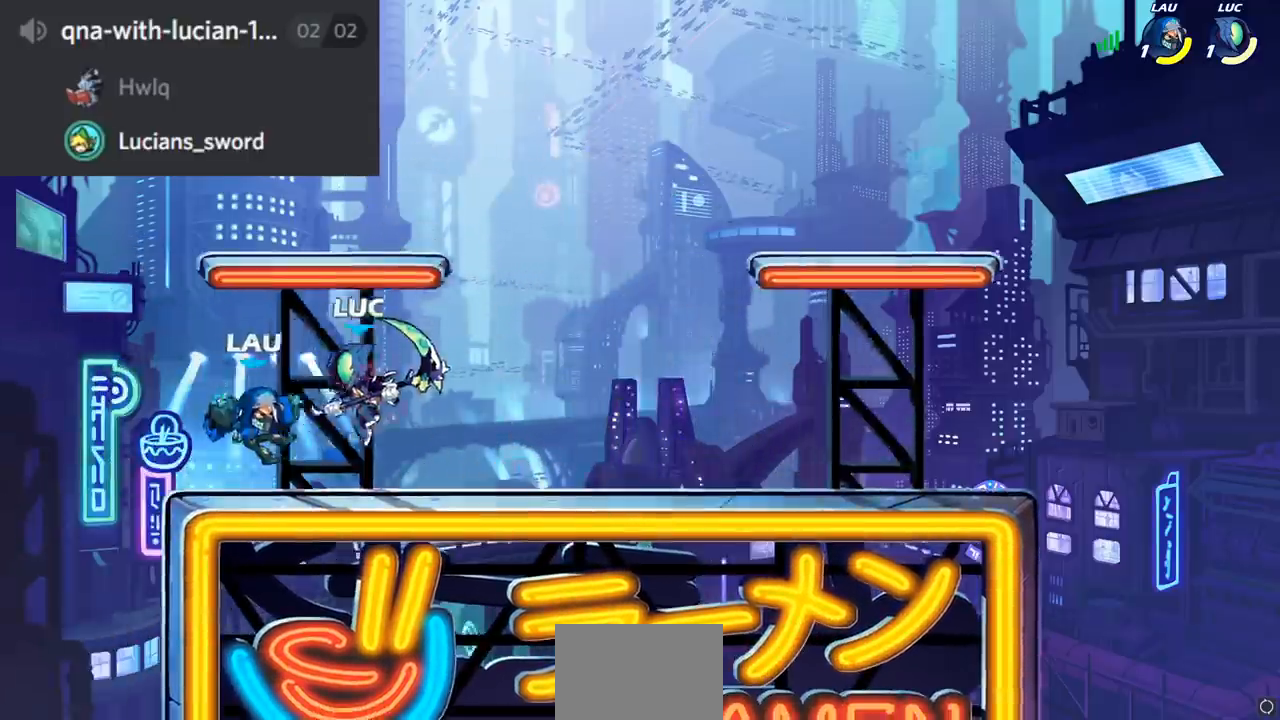
{"buttons": [], "left_stick": "center", "right_stick": "center", "events": [[17, "SQUARE", "down"], [67, "SQUARE", "up"]]}
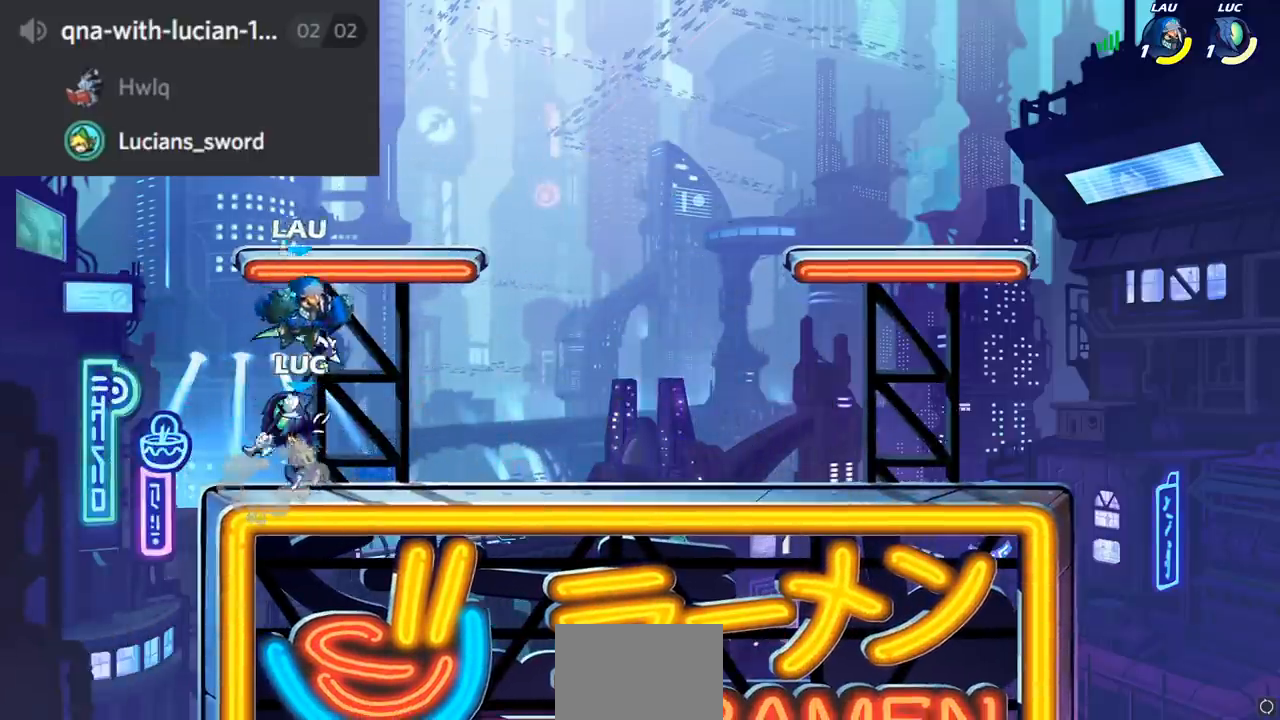
{"buttons": [], "left_stick": "down-left", "right_stick": "center", "events": [[83, "CROSS", "down"], [100, "left_stick", "up"], [150, "R2", "down"], [200, "R1", "down"], [233, "CROSS", "up"], [333, "left_stick", "right"], [400, "R1", "up"], [417, "R2", "up"], [467, "left_stick", "down-left"]]}
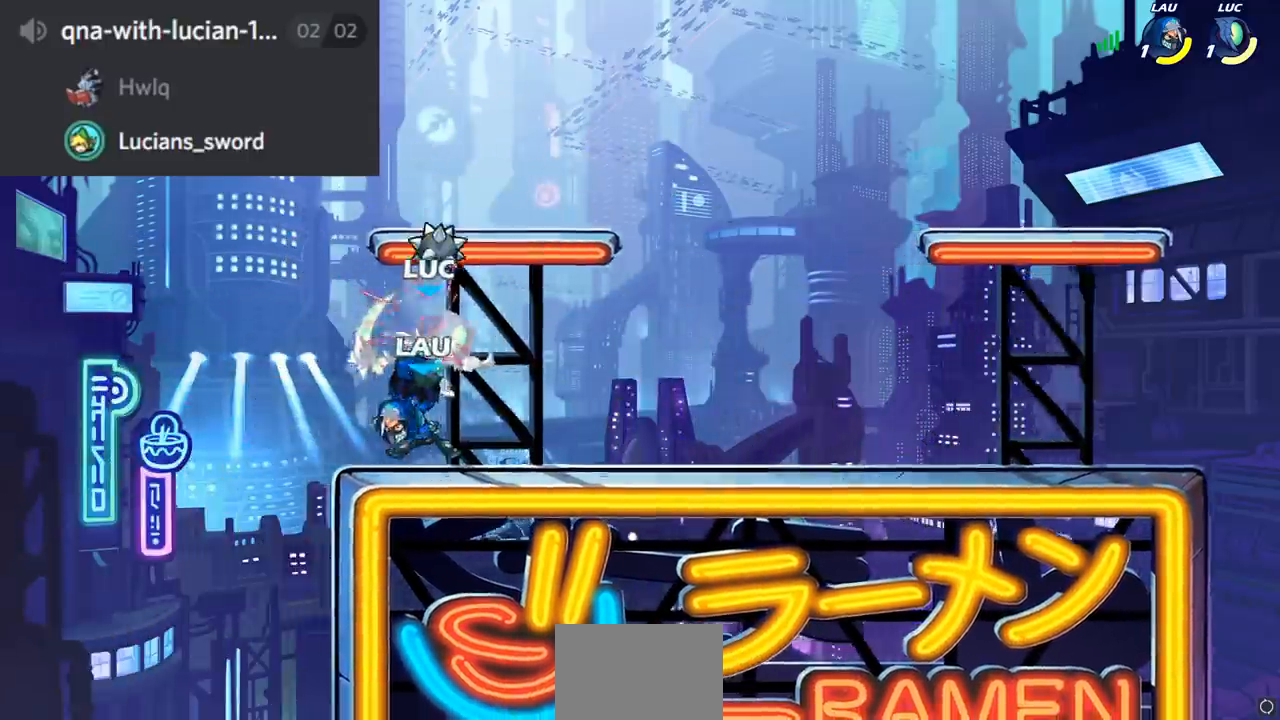
{"buttons": ["R2"], "left_stick": "center", "right_stick": "center", "events": [[184, "left_stick", "center"], [467, "R2", "down"]]}
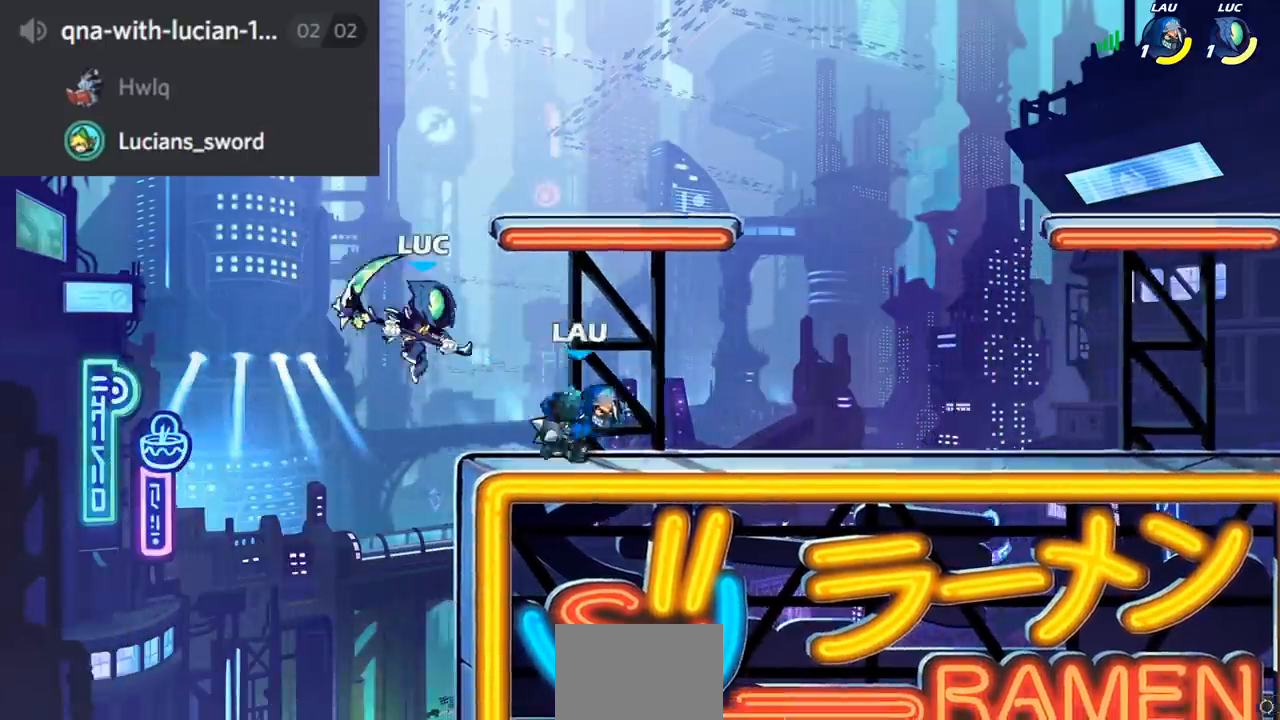
{"buttons": [], "left_stick": "left", "right_stick": "center", "events": [[16, "SQUARE", "down"], [83, "R2", "up"], [100, "SQUARE", "up"], [317, "left_stick", "left"]]}